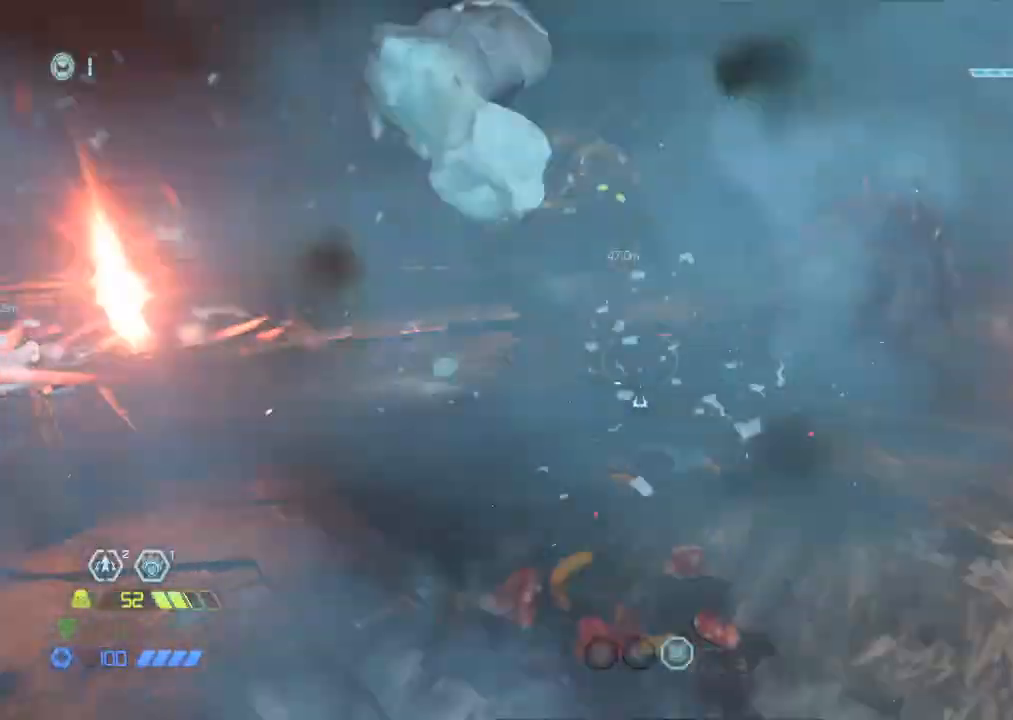
Gameplay with keyboard and mouse; each line is a JSON object with the keys and mouse buttons held at the frame after it. "events" lists presses ("down") and releases ("up") of "1", "2", "3", "4", "5", "a", "b", "c", "ctrl", "d", "e", "f", "g", "q", "r", "s", "shift", "space", "tab", "v", "w", "x", "z", "mouse_left", "mouse_wheel", "mouse_right", "mouse_mb4" and "mouse_mb5" between this image and that frame as [ms after this image, input, new state], when the widget could be followed in between. "mouse_left", "mouse_wheel", "mouse_right", "mouse_mb4", "mouse_mb5" = the "left", "wheel", "right", "mb4", "mb5" buttons of the "mouse" list. No other keys are recorded. "wheel" means that the mouse wheel is clicked or scrolled. Mouse movement is not recorded.
{"keys": ["w"], "mouse": [], "events": [[100, "w", "down"], [150, "d", "up"]]}
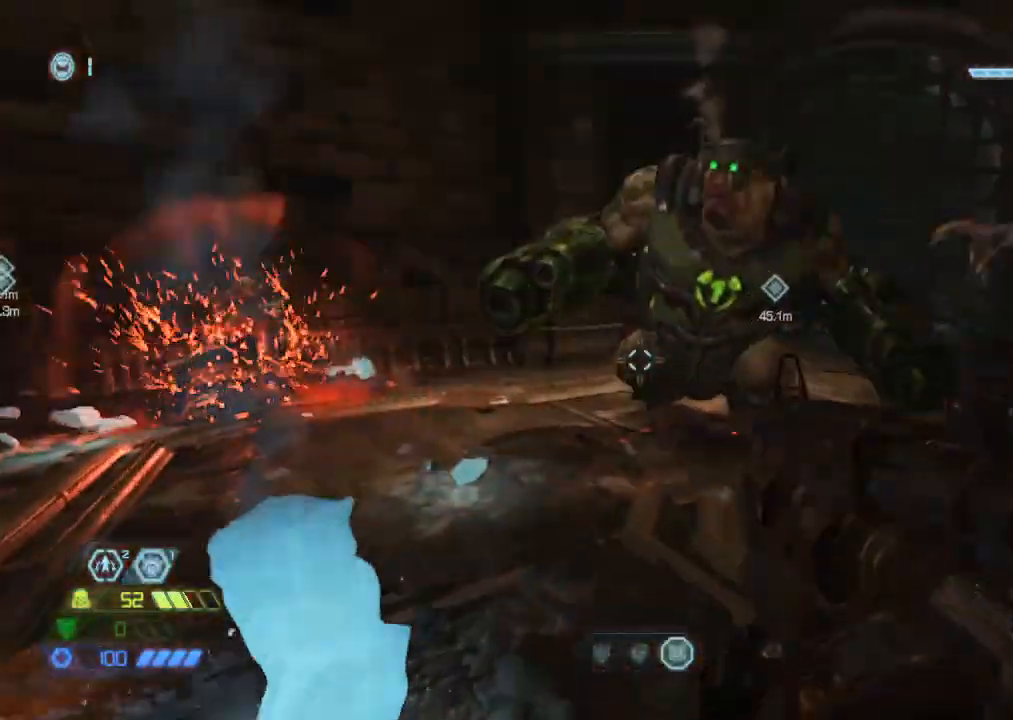
{"keys": ["a", "c", "w"], "mouse": [], "events": [[17, "mouse_mb4", "down"], [117, "a", "down"], [150, "mouse_mb4", "up"], [450, "c", "down"]]}
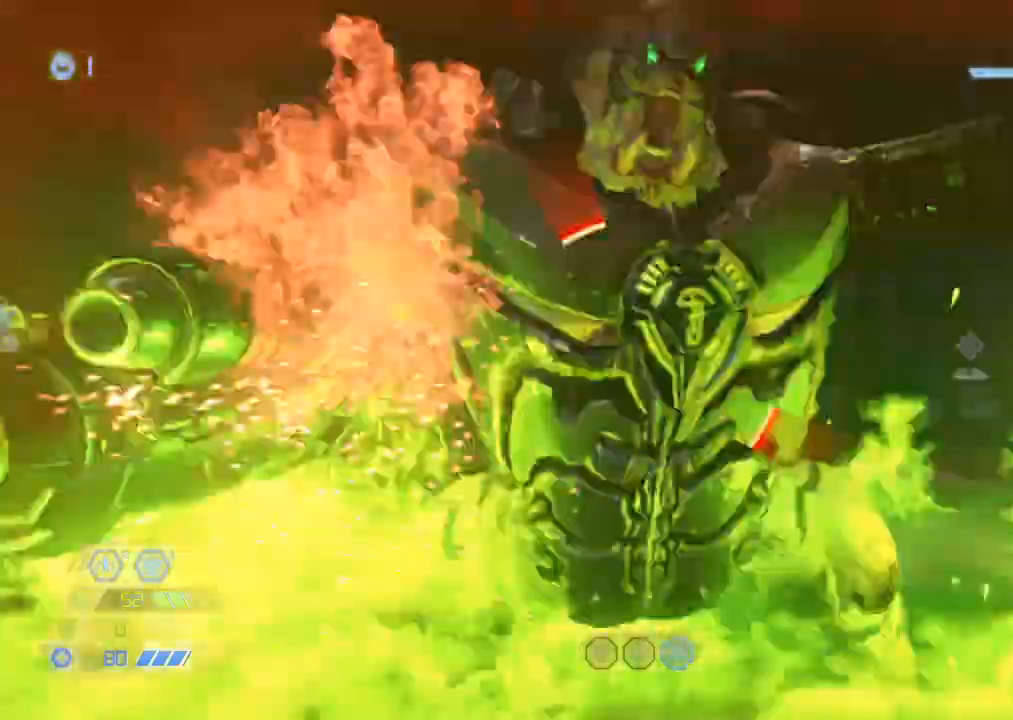
{"keys": [], "mouse": [], "events": [[50, "c", "up"], [267, "w", "up"], [317, "a", "up"]]}
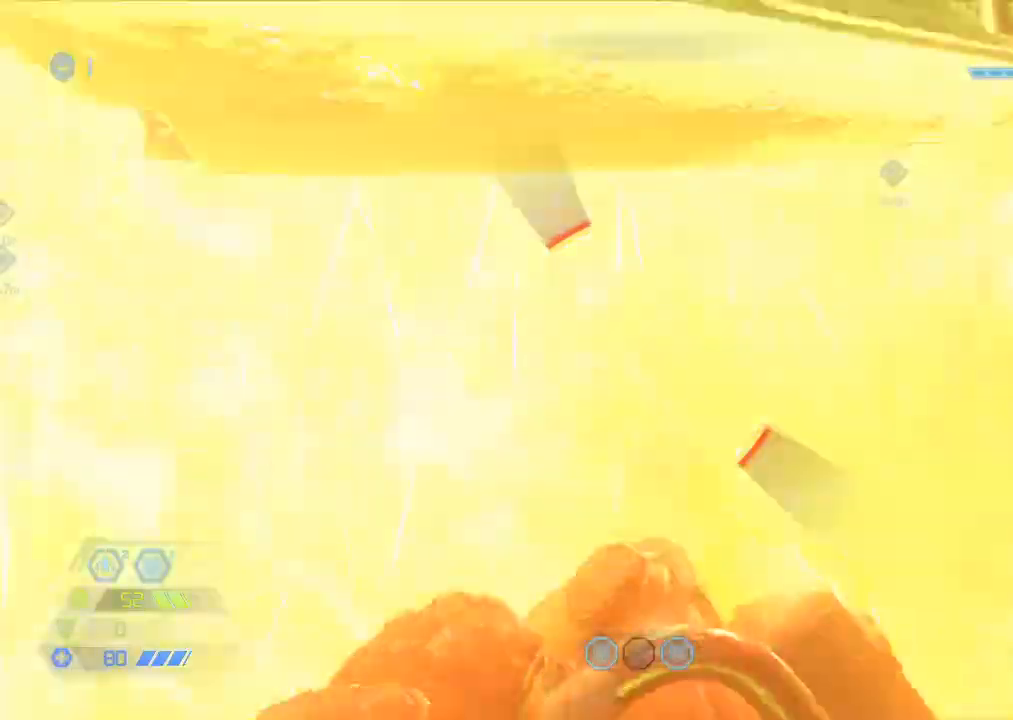
{"keys": [], "mouse": [], "events": []}
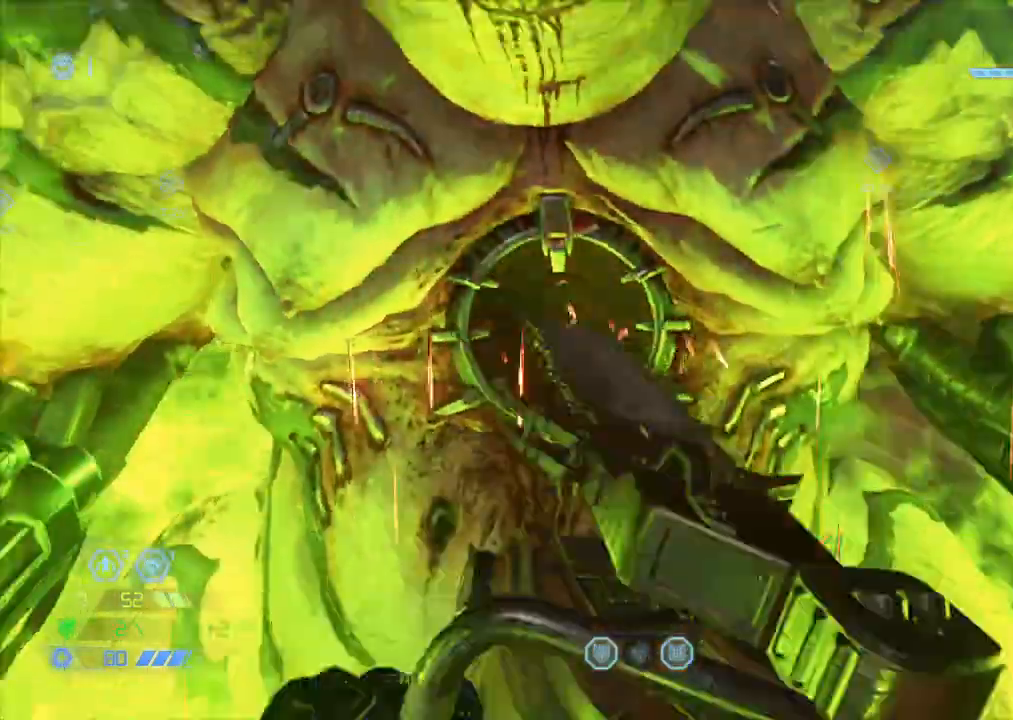
{"keys": ["a"], "mouse": [], "events": [[267, "w", "down"], [300, "a", "down"], [434, "w", "up"]]}
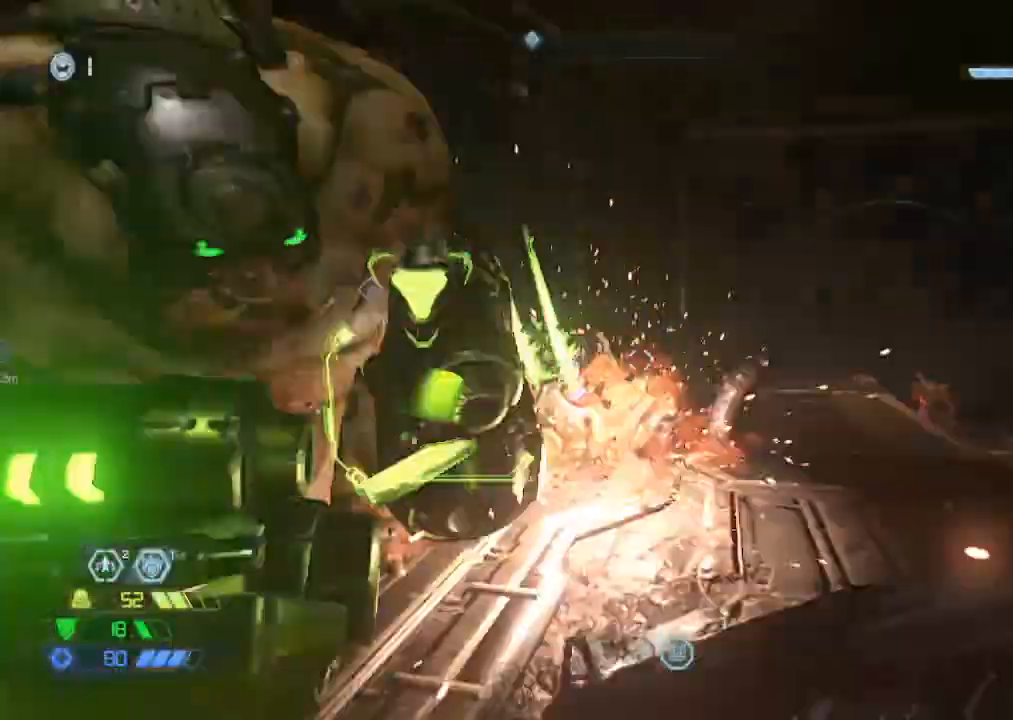
{"keys": ["d"], "mouse": [], "events": [[84, "a", "up"], [84, "d", "down"]]}
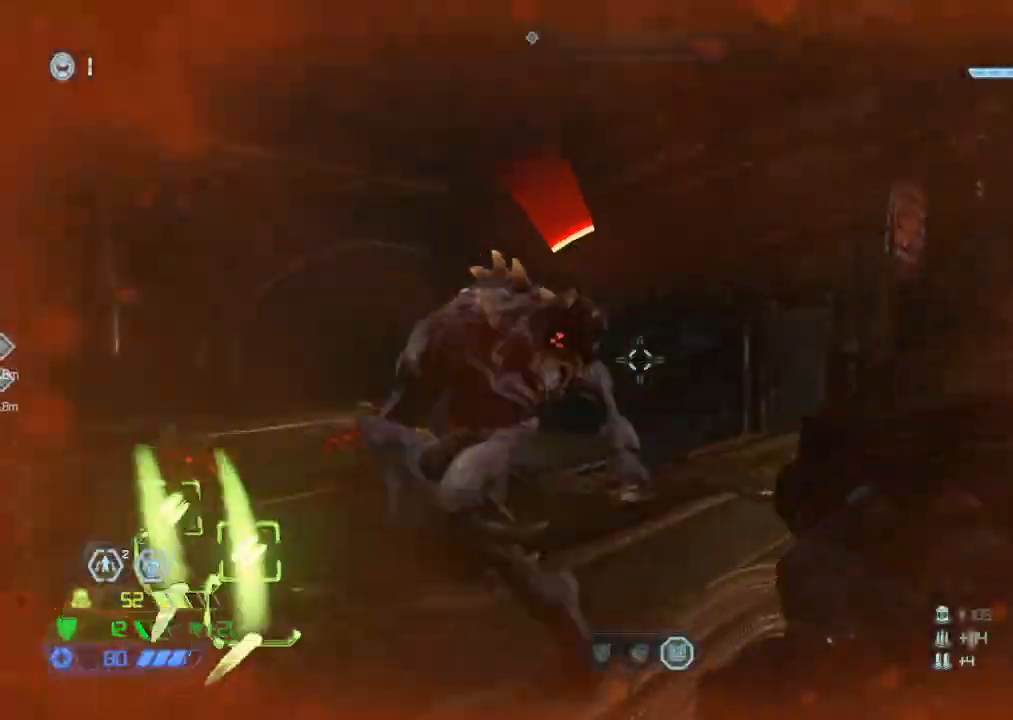
{"keys": ["d", "w"], "mouse": [], "events": [[50, "d", "up"], [234, "4", "down"], [284, "4", "up"], [384, "w", "down"], [467, "d", "down"]]}
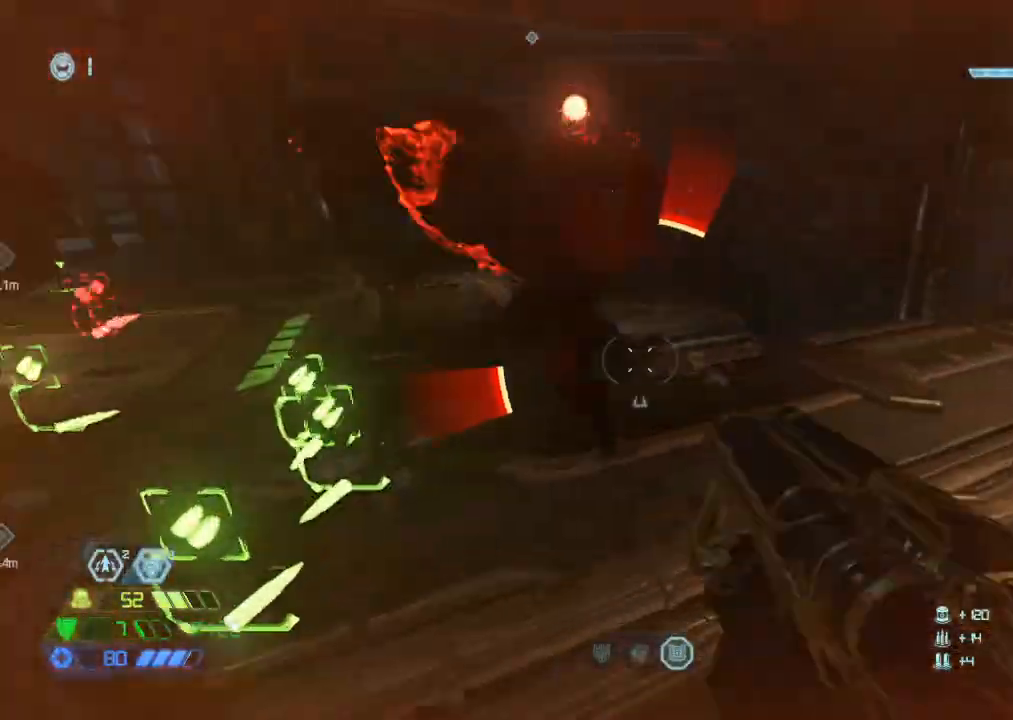
{"keys": ["d", "w"], "mouse": [], "events": [[350, "1", "down"], [400, "1", "up"]]}
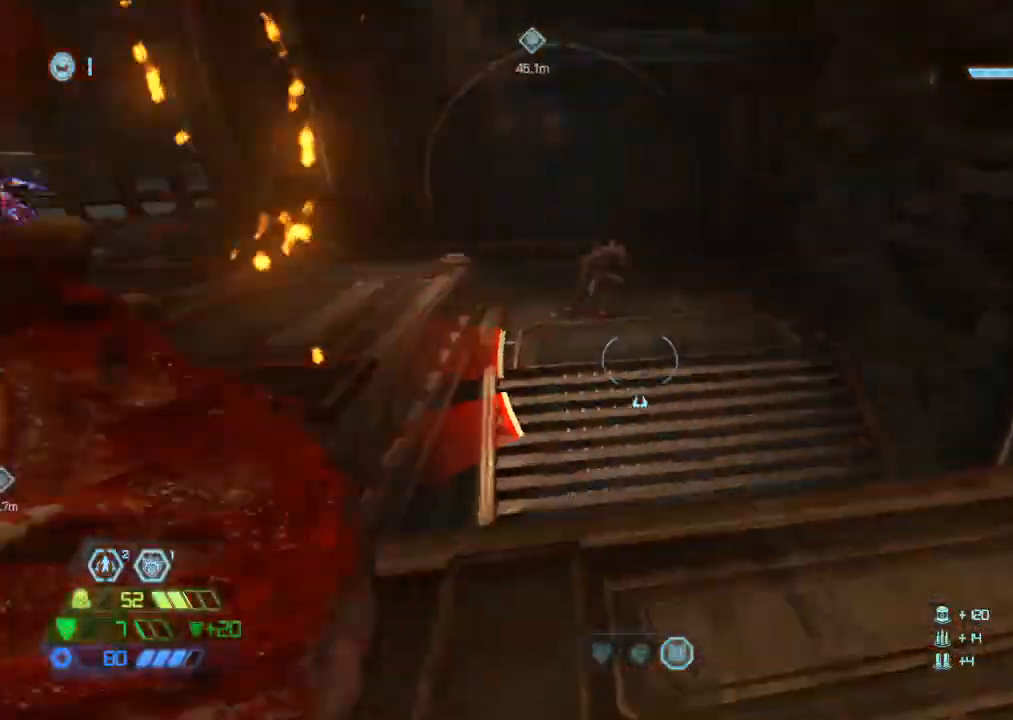
{"keys": [], "mouse": [], "events": [[84, "w", "up"], [134, "d", "up"], [267, "mouse_right", "down"], [317, "mouse_left", "down"], [417, "mouse_left", "up"], [417, "mouse_right", "up"]]}
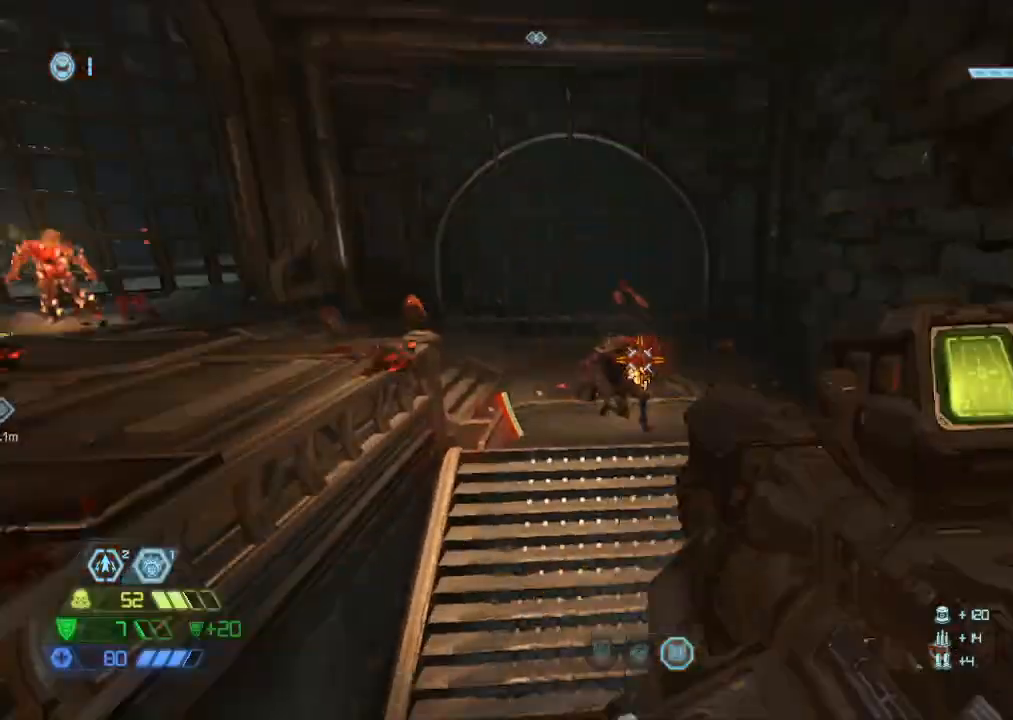
{"keys": [], "mouse": [], "events": [[150, "a", "down"], [434, "a", "up"]]}
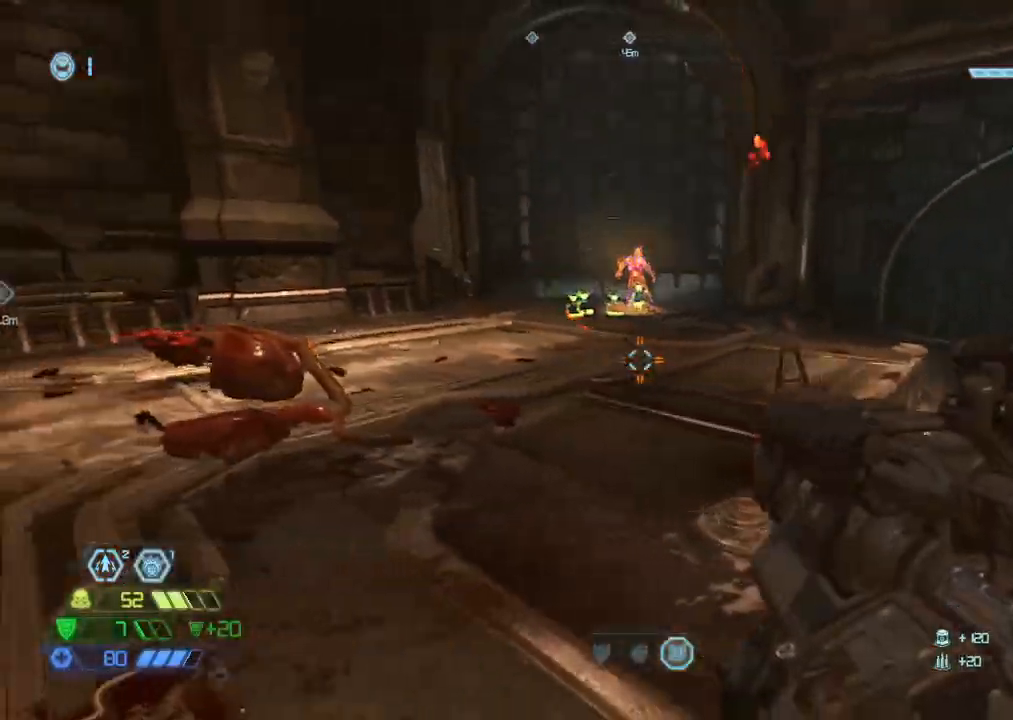
{"keys": ["r", "w"], "mouse": [], "events": [[67, "w", "down"], [300, "mouse_mb5", "down"], [400, "mouse_mb5", "up"], [434, "r", "down"]]}
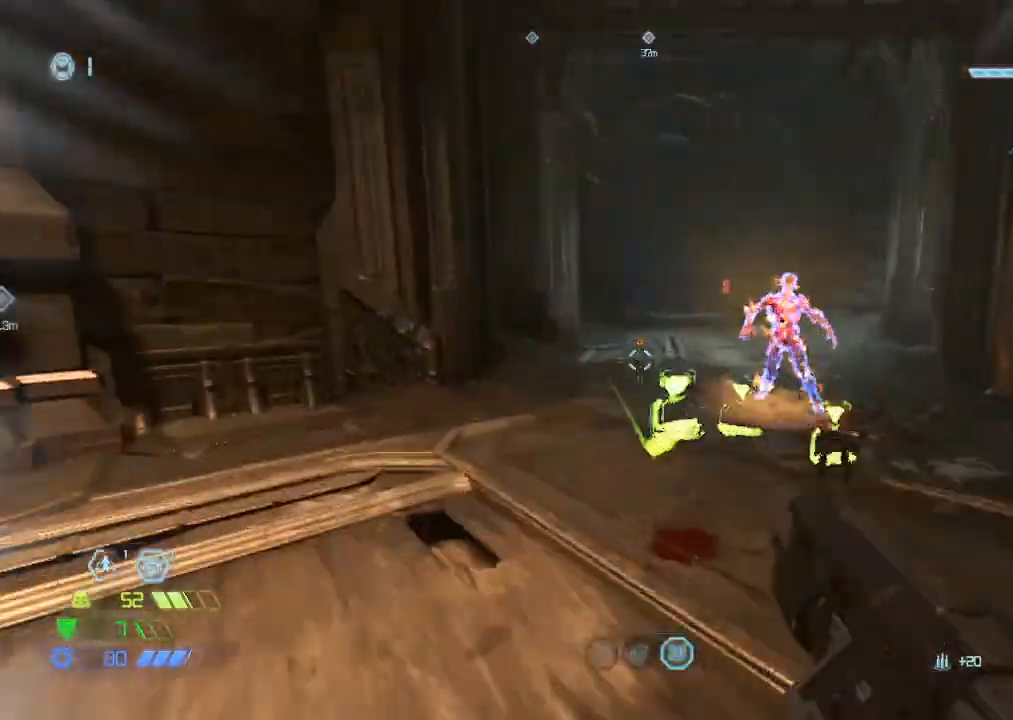
{"keys": ["w"], "mouse": [], "events": [[34, "r", "up"], [317, "mouse_mb5", "down"], [450, "mouse_mb5", "up"]]}
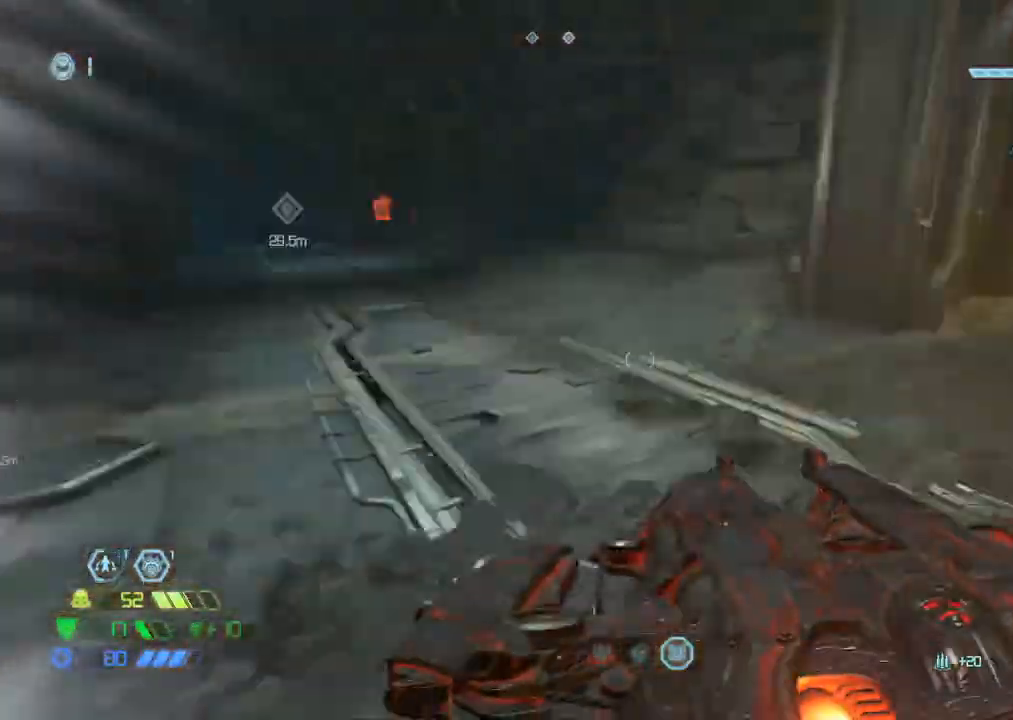
{"keys": [], "mouse": [], "events": [[17, "a", "down"], [50, "w", "up"], [200, "a", "up"], [200, "s", "down"], [284, "space", "down"], [384, "mouse_left", "down"], [384, "space", "up"], [417, "mouse_left", "up"], [417, "s", "up"]]}
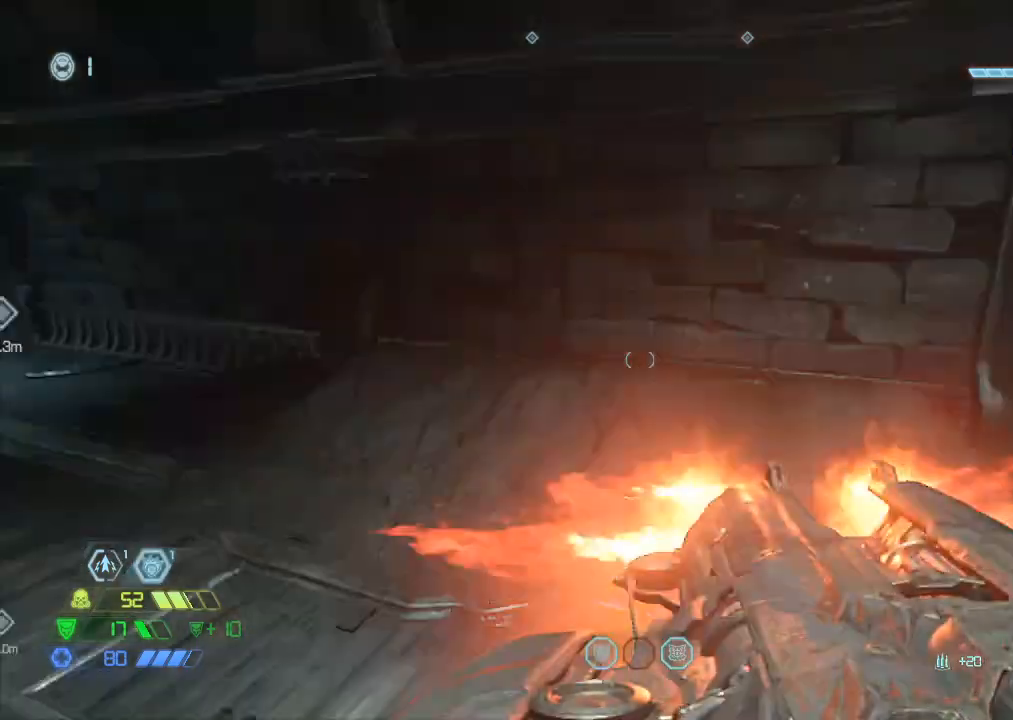
{"keys": ["w"], "mouse": [], "events": [[17, "w", "down"], [217, "space", "down"], [300, "space", "up"]]}
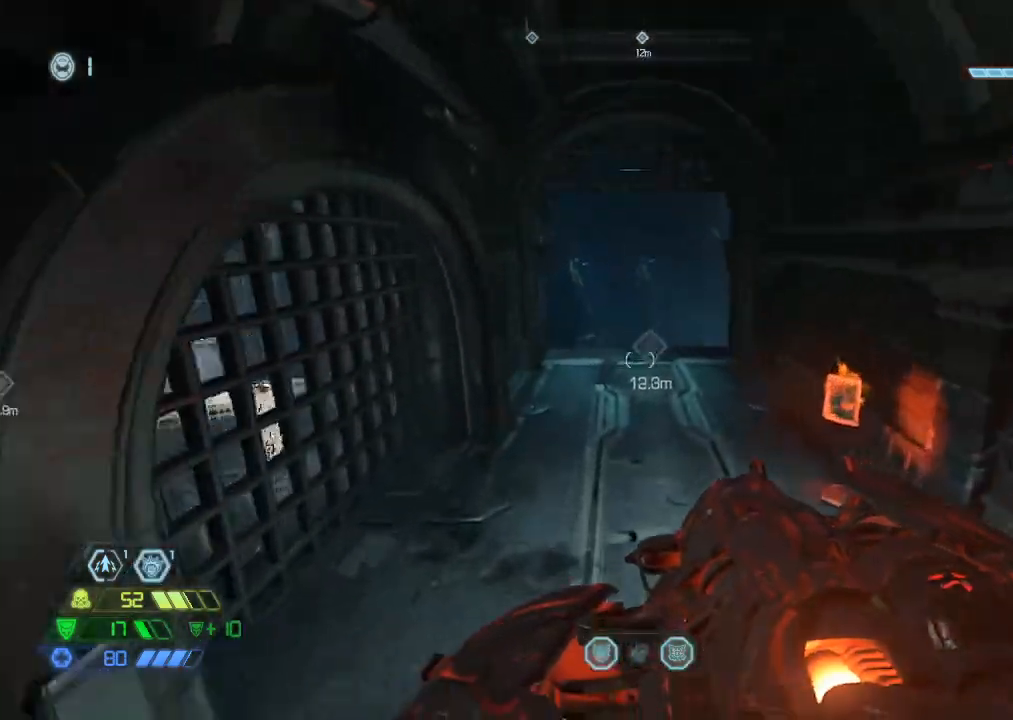
{"keys": ["w"], "mouse": [], "events": []}
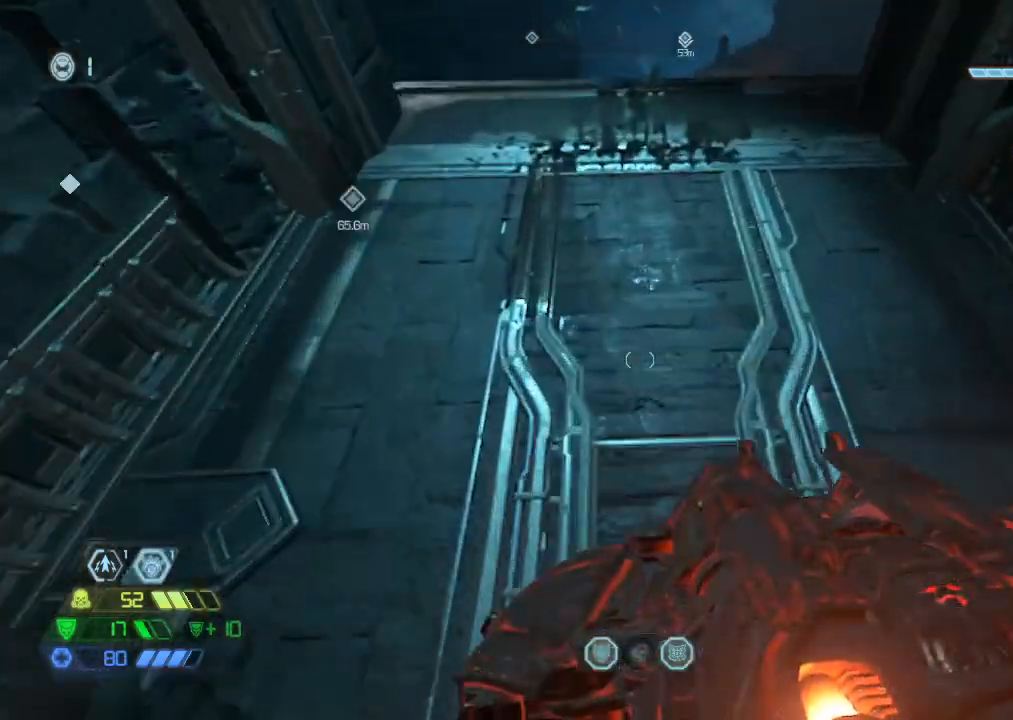
{"keys": ["w"], "mouse": [], "events": []}
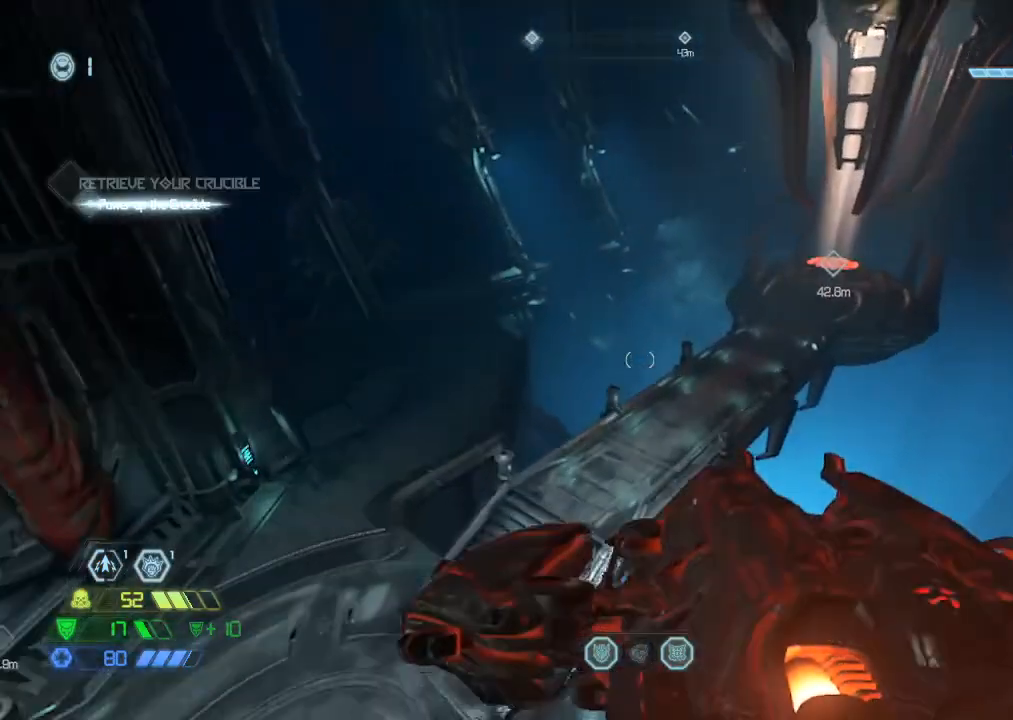
{"keys": ["w"], "mouse": [], "events": []}
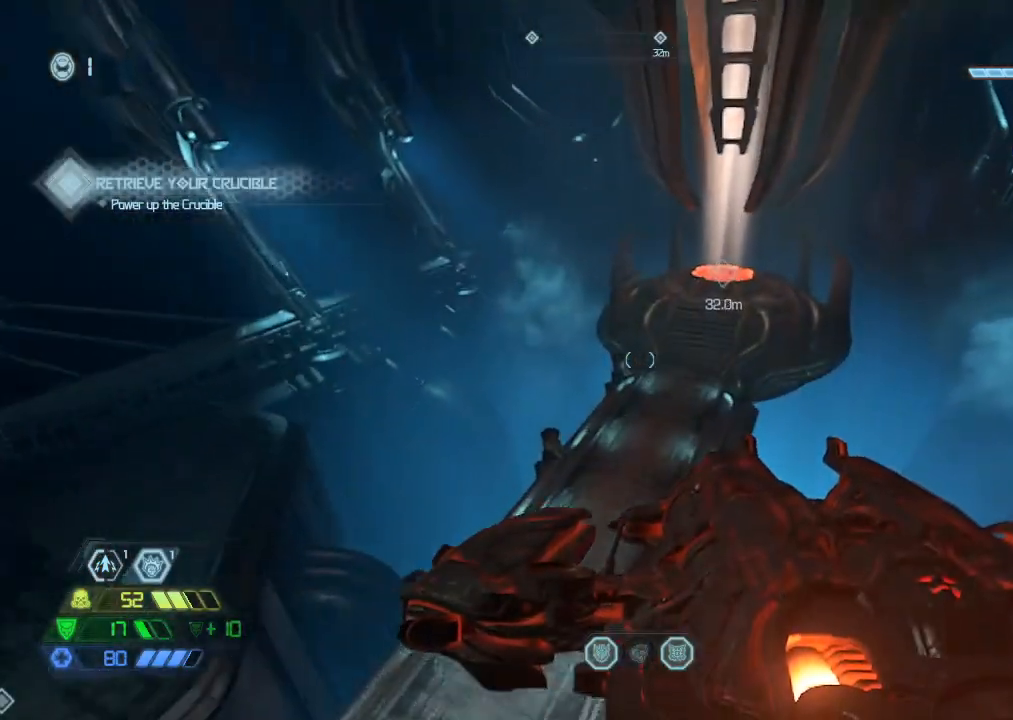
{"keys": ["w"], "mouse": [], "events": []}
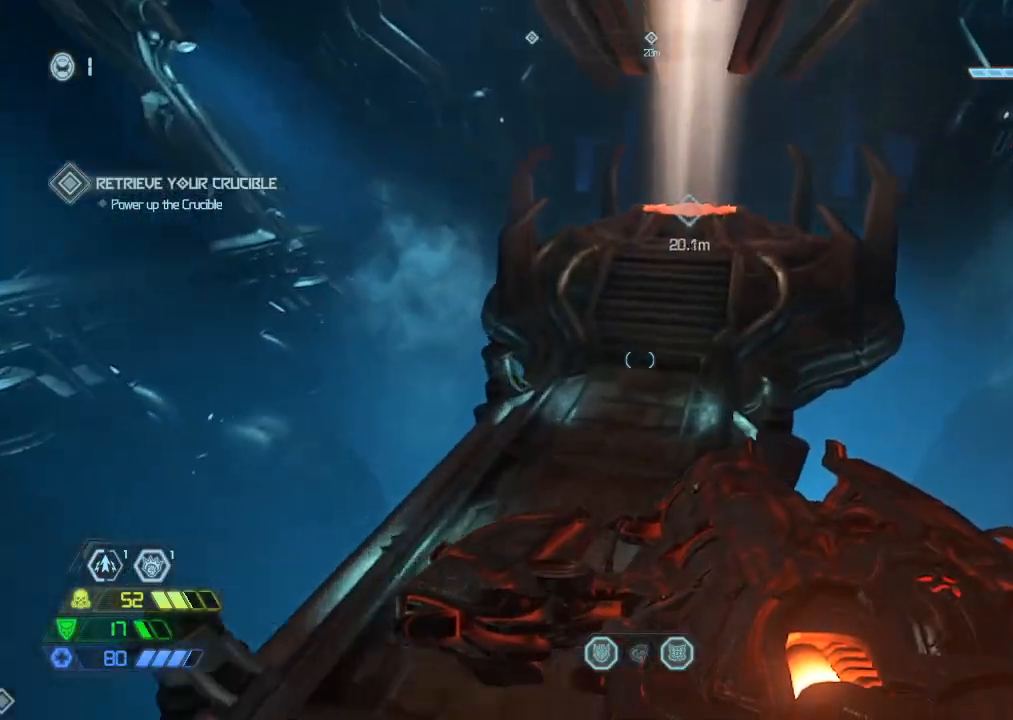
{"keys": ["w"], "mouse": [], "events": [[150, "space", "down"], [200, "space", "up"], [334, "mouse_mb5", "down"], [417, "mouse_mb5", "up"]]}
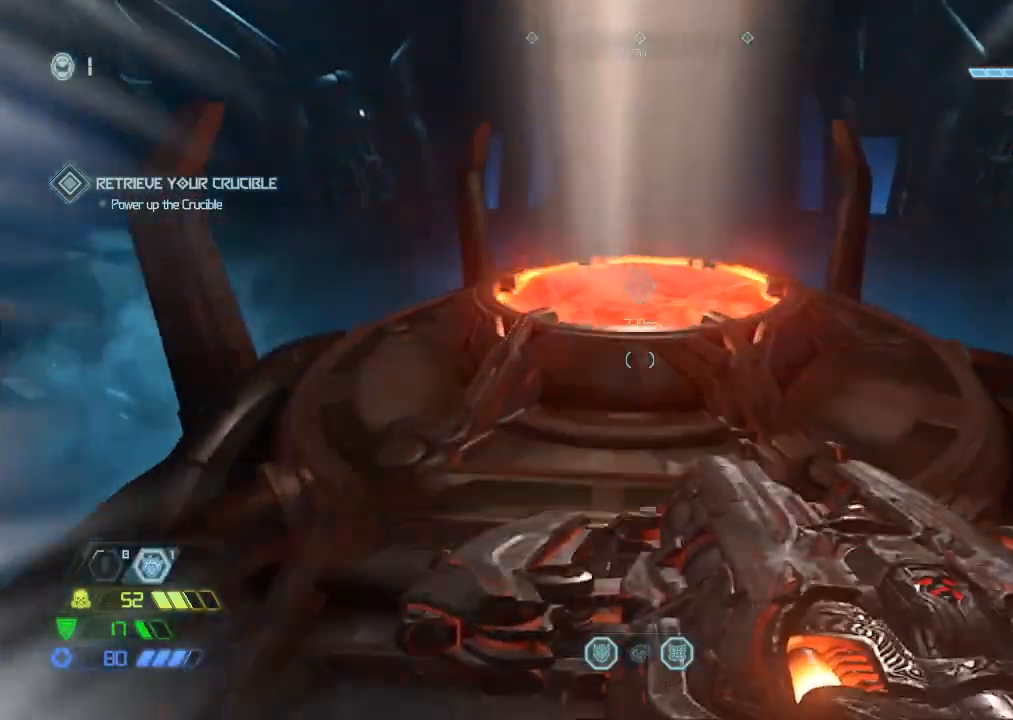
{"keys": [], "mouse": [], "events": [[84, "w", "up"], [117, "f", "down"], [167, "f", "up"], [317, "f", "down"], [350, "f", "up"]]}
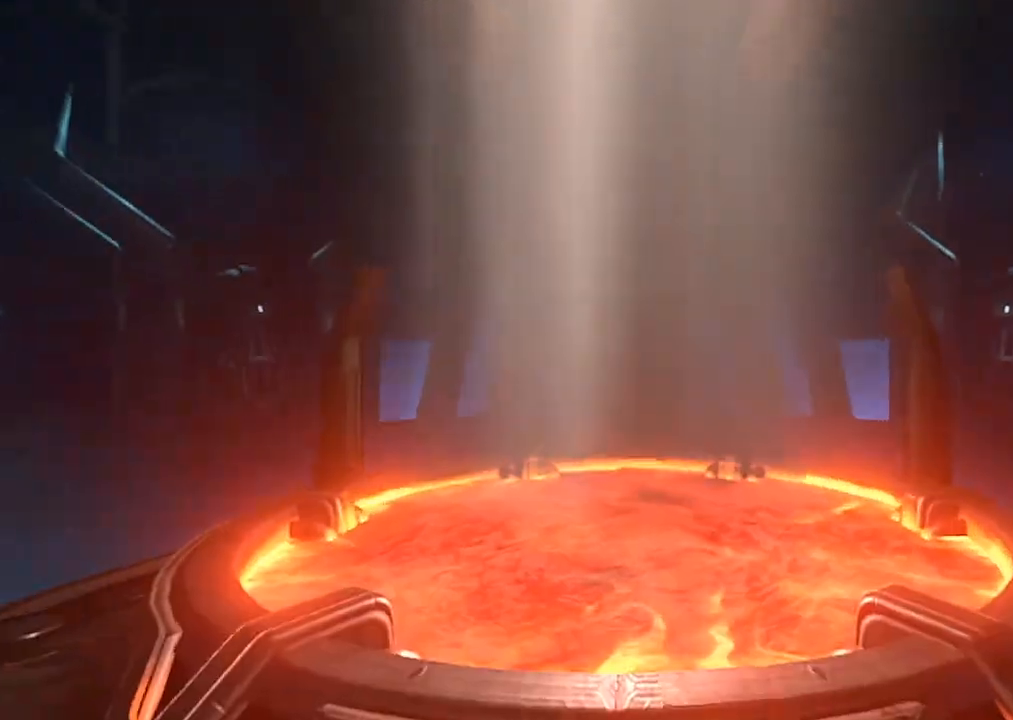
{"keys": [], "mouse": [], "events": [[34, "r", "down"], [450, "r", "up"]]}
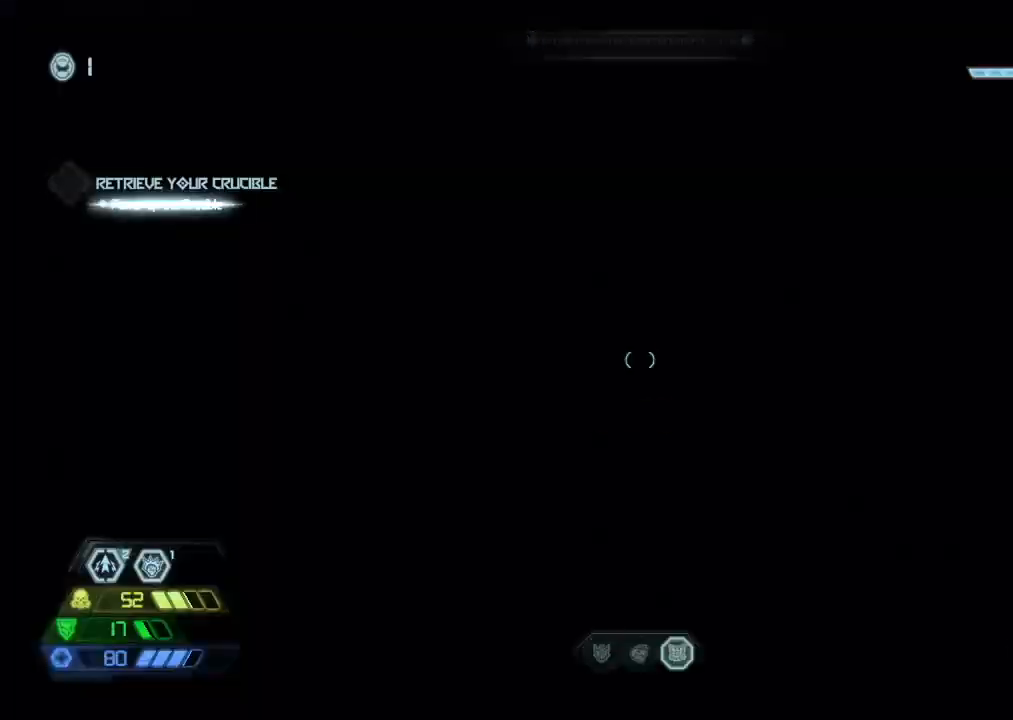
{"keys": ["a"], "mouse": [], "events": [[100, "s", "down"], [150, "a", "down"], [200, "mouse_mb5", "down"], [334, "mouse_mb5", "up"], [434, "s", "up"]]}
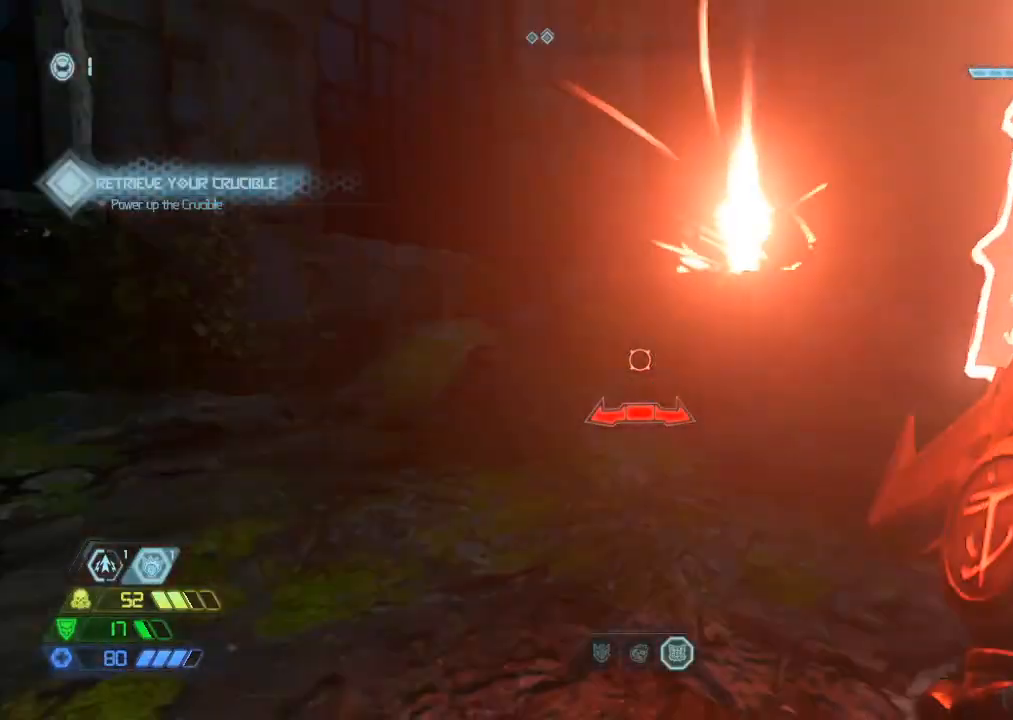
{"keys": ["w"], "mouse": ["mb5"], "events": [[67, "w", "down"], [167, "a", "up"], [484, "mouse_mb5", "down"]]}
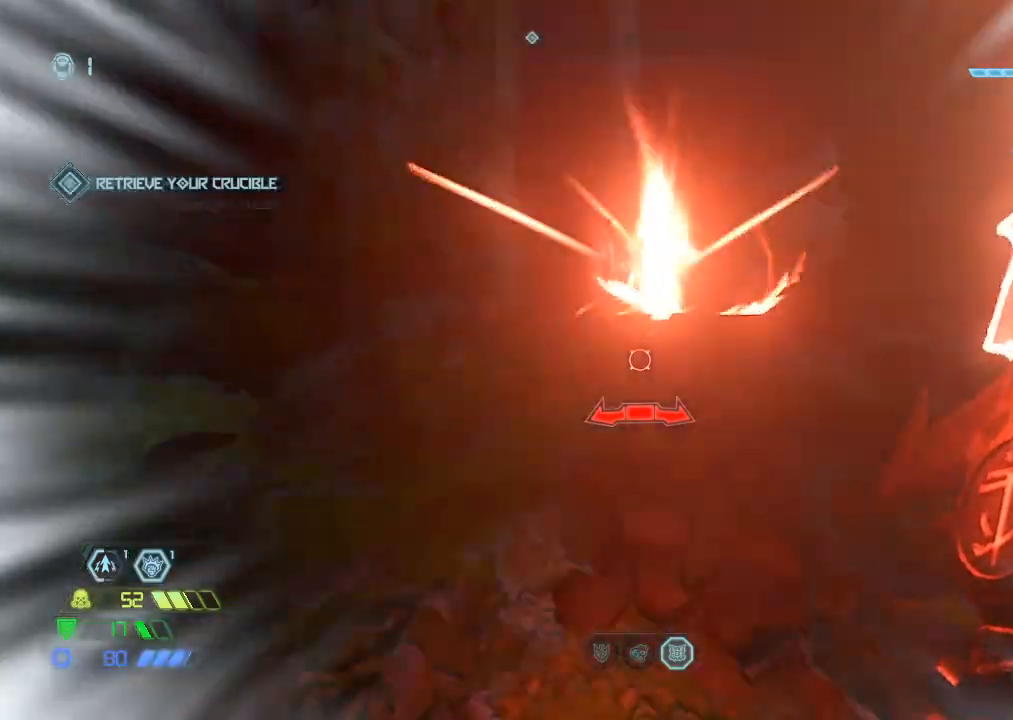
{"keys": ["w"], "mouse": ["left"], "events": [[84, "mouse_mb5", "up"], [500, "mouse_left", "down"]]}
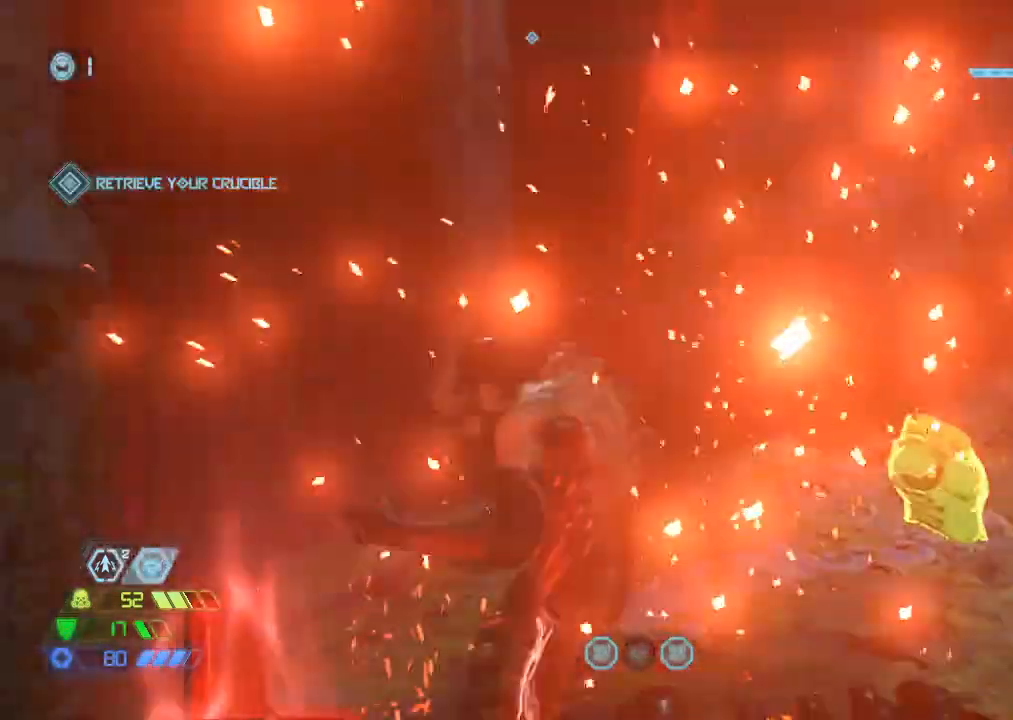
{"keys": ["a"], "mouse": [], "events": [[150, "mouse_left", "up"], [150, "w", "up"], [384, "a", "down"]]}
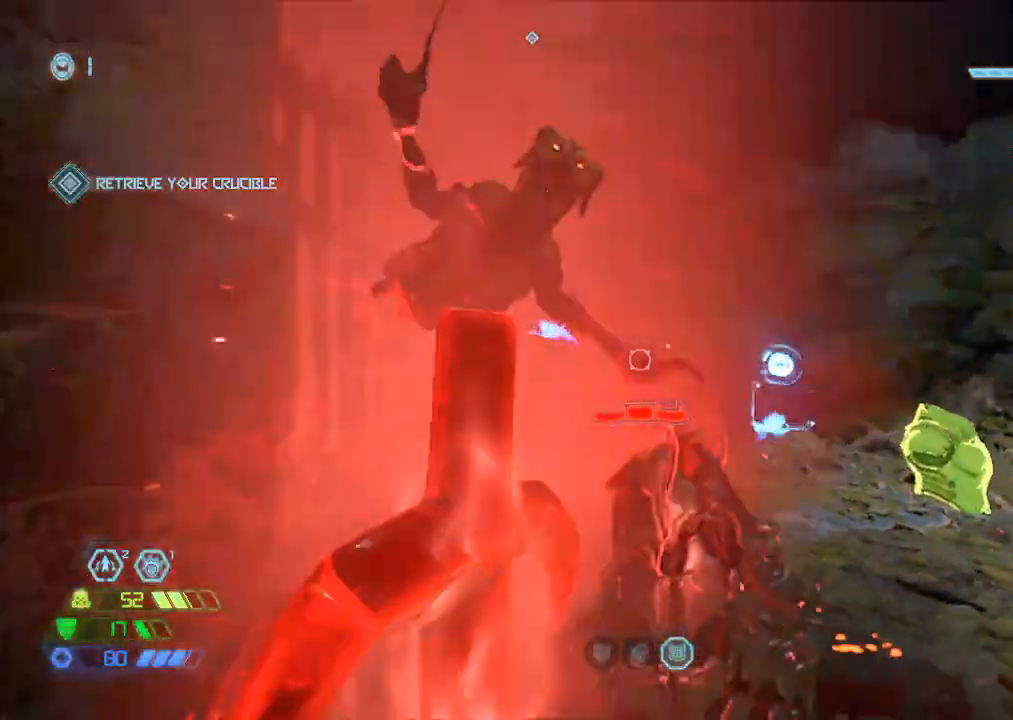
{"keys": ["a", "w"], "mouse": [], "events": [[67, "w", "down"]]}
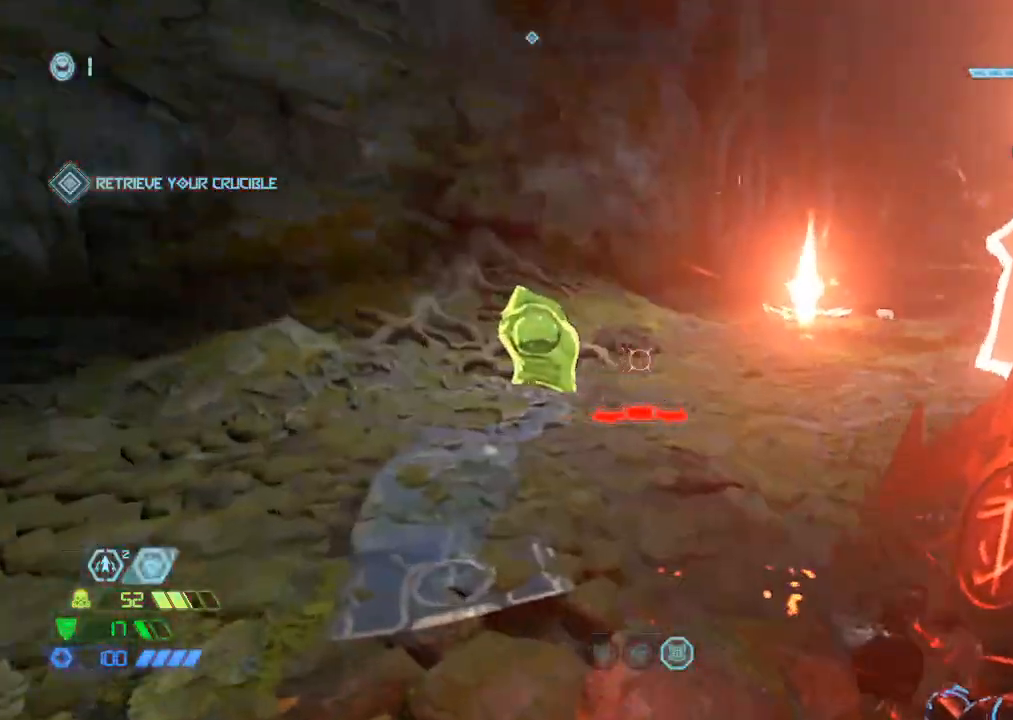
{"keys": ["w"], "mouse": [], "events": [[134, "space", "down"], [267, "space", "up"], [367, "a", "up"]]}
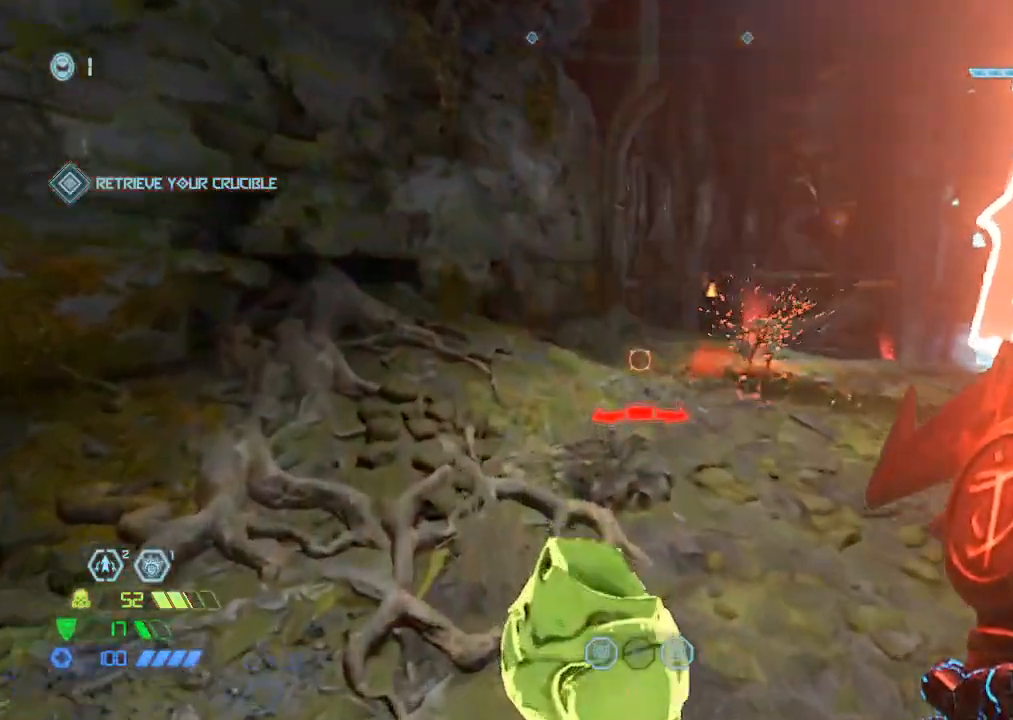
{"keys": ["a", "w"], "mouse": [], "events": [[250, "a", "down"], [384, "space", "down"], [467, "space", "up"]]}
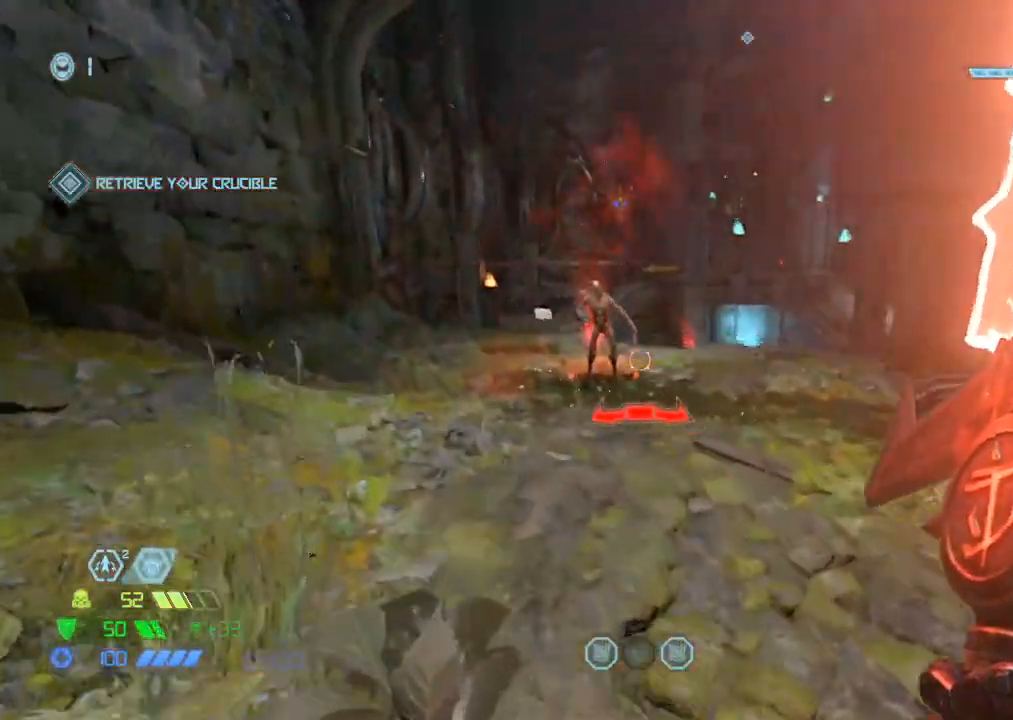
{"keys": ["a", "w"], "mouse": [], "events": [[150, "x", "down"], [200, "x", "up"]]}
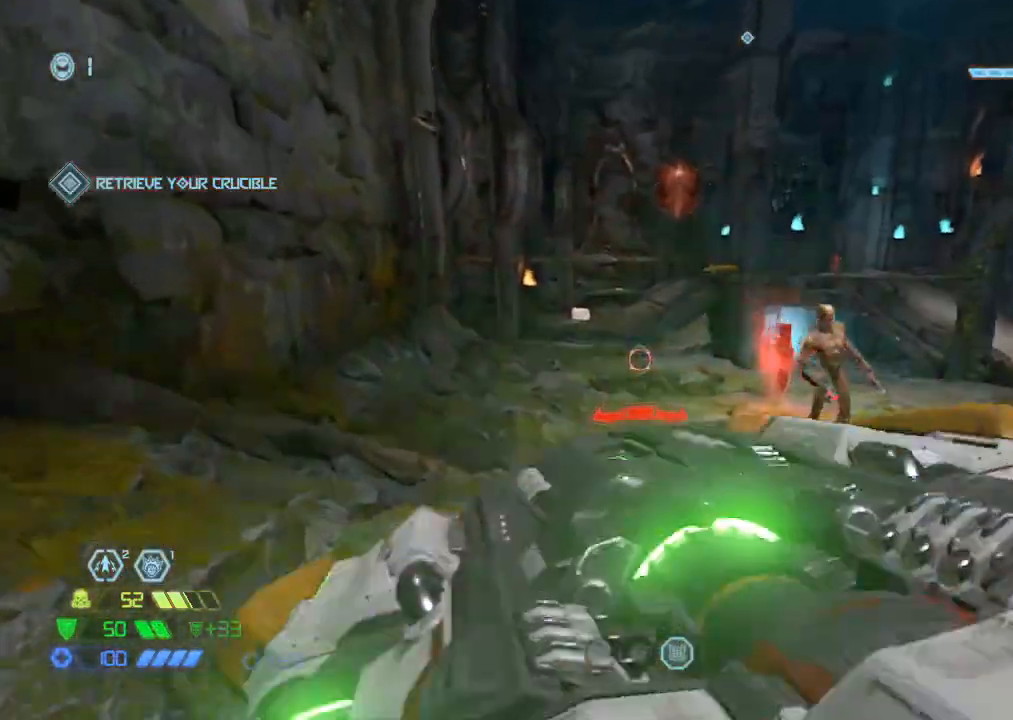
{"keys": ["a", "w"], "mouse": [], "events": [[84, "space", "down"], [184, "space", "up"]]}
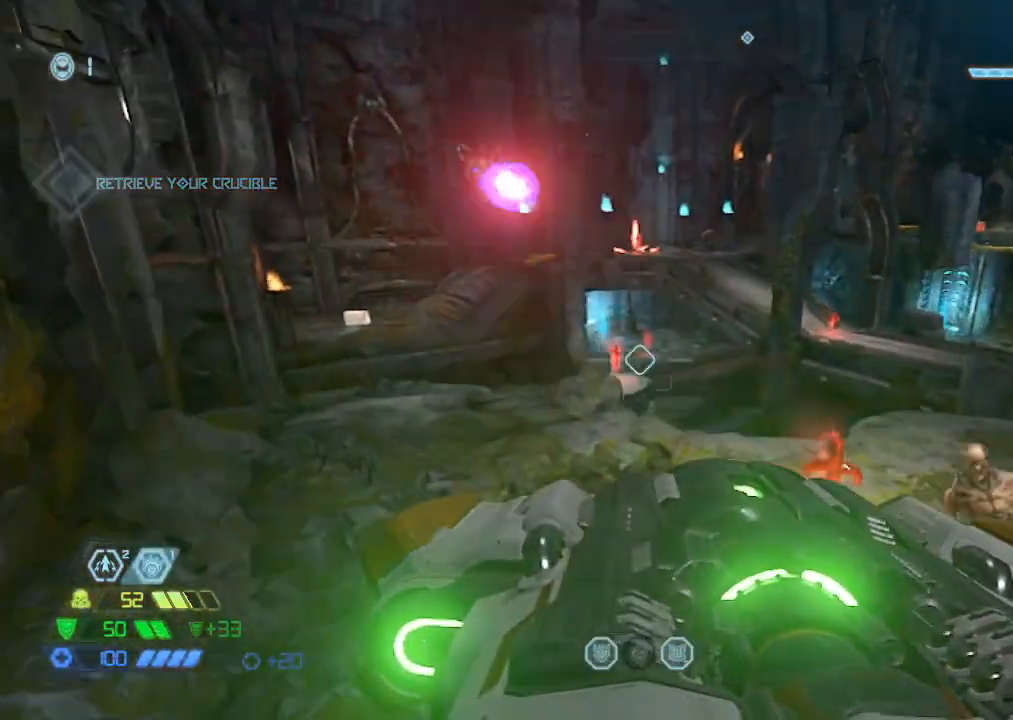
{"keys": ["a", "w"], "mouse": [], "events": [[384, "space", "down"], [484, "space", "up"]]}